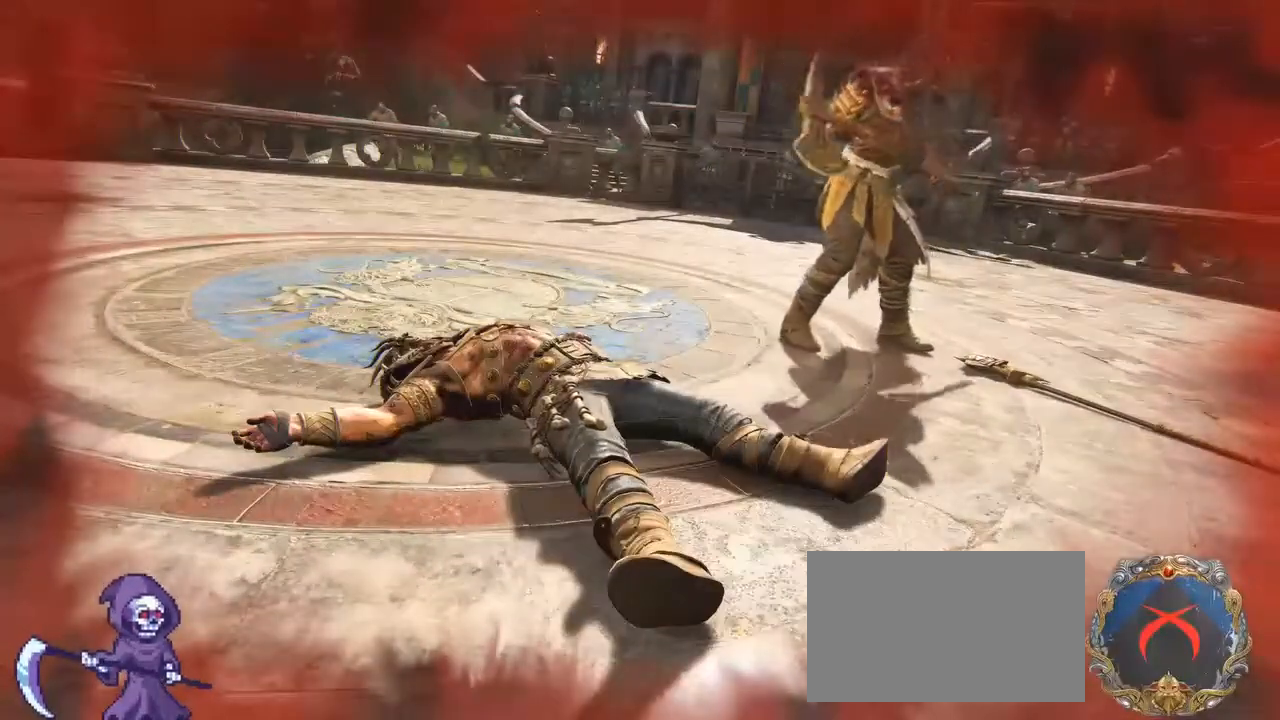
Gameplay with keyboard and mouse; each line is a JSON object with the keys and mouse buttons held at the frame after it. "events" lists presses ("down") and releases ("up") of "1", "2", "3", "4", "5", "a", "alt", "c", "caps_lock", "ctrl", "d", "e", "f", "g", "q", "r", "s", "shift", "space", "t", "tab", "v", "w", "x", "z", "mouse_left", "mouse_wheel" and "mouse_right" between this image and that frame as [ms after this image, input, new state], when the widget could be followed in between. "mouse_left", "mouse_wheel", "mouse_right" = the "left", "wheel", "right" buttons of the "mouse" list. No other keys are recorded. "wheel" means that the mouse wheel is clicked or scrolled. Not read: mouse_move.
{"keys": [], "mouse": [], "events": [[217, "mouse_left", "down"], [300, "mouse_left", "up"]]}
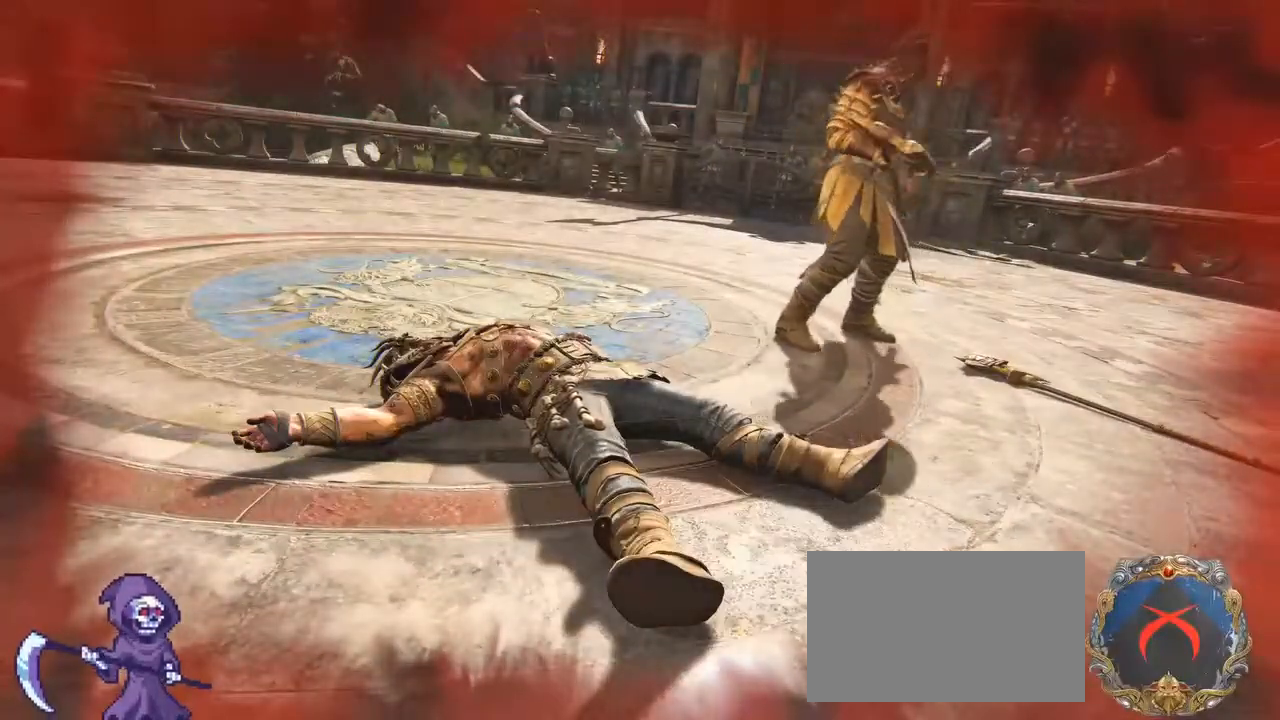
{"keys": ["shift"], "mouse": [], "events": [[417, "shift", "down"]]}
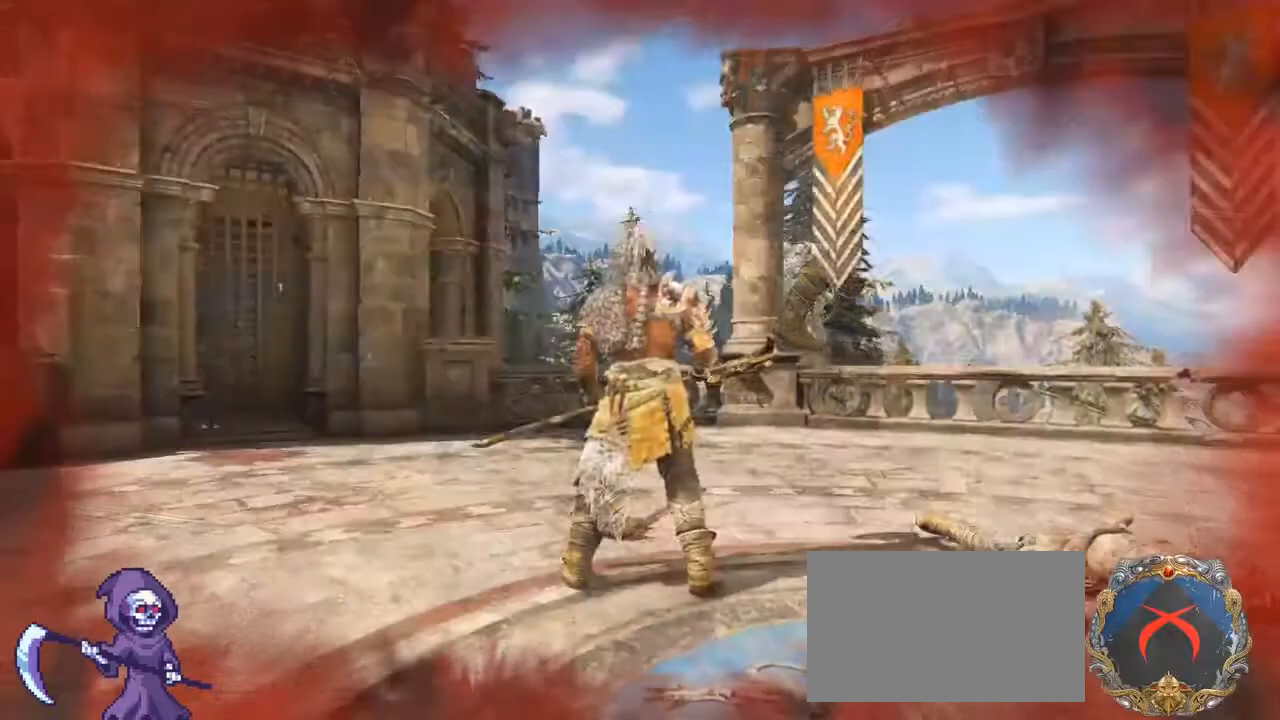
{"keys": ["z"], "mouse": [], "events": [[250, "shift", "up"], [333, "space", "down"], [433, "space", "up"], [483, "z", "down"]]}
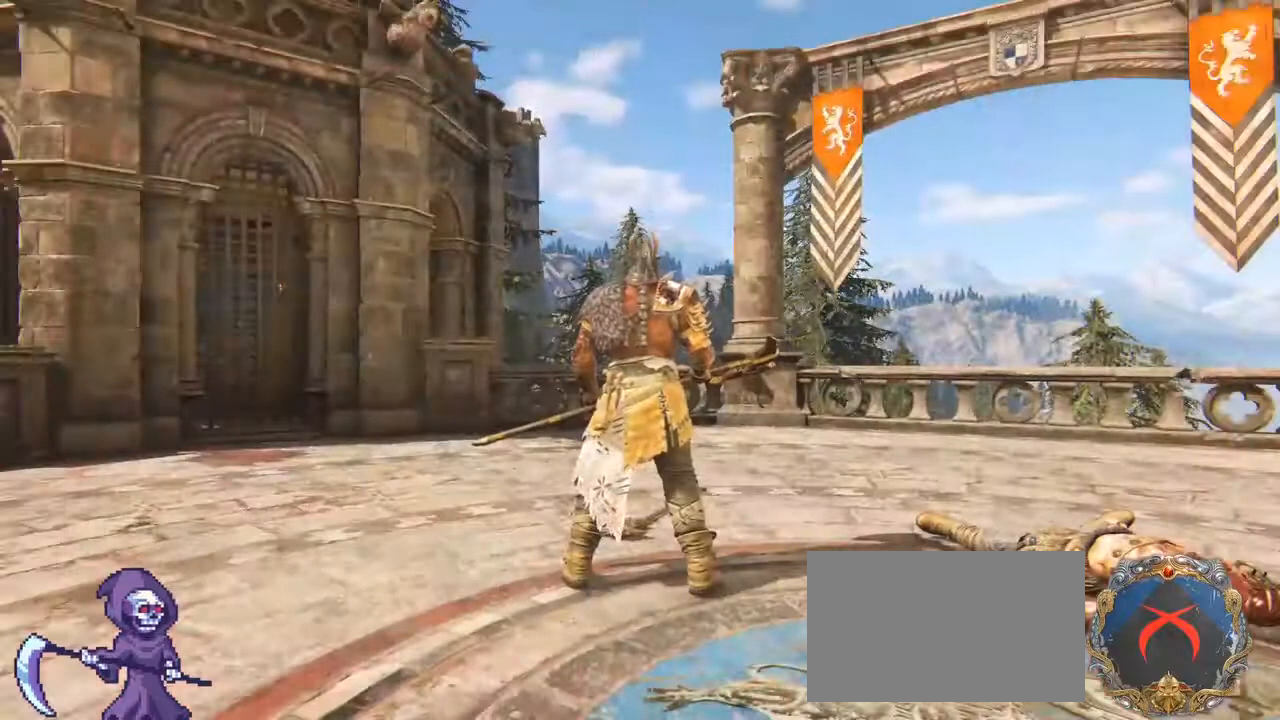
{"keys": [], "mouse": [], "events": [[67, "z", "up"], [250, "e", "down"], [350, "e", "up"], [350, "space", "down"], [450, "space", "up"]]}
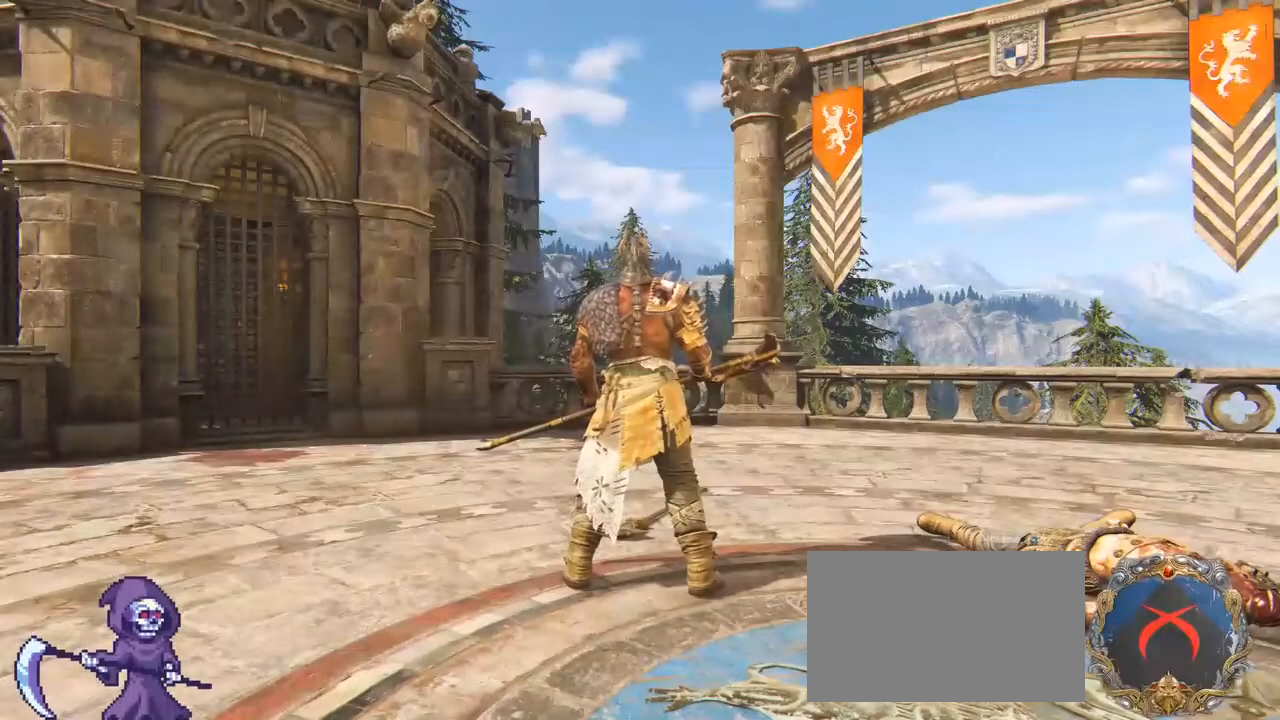
{"keys": [], "mouse": [], "events": [[233, "e", "down"], [267, "a", "down"], [367, "a", "up"], [367, "e", "up"], [417, "v", "down"], [500, "v", "up"]]}
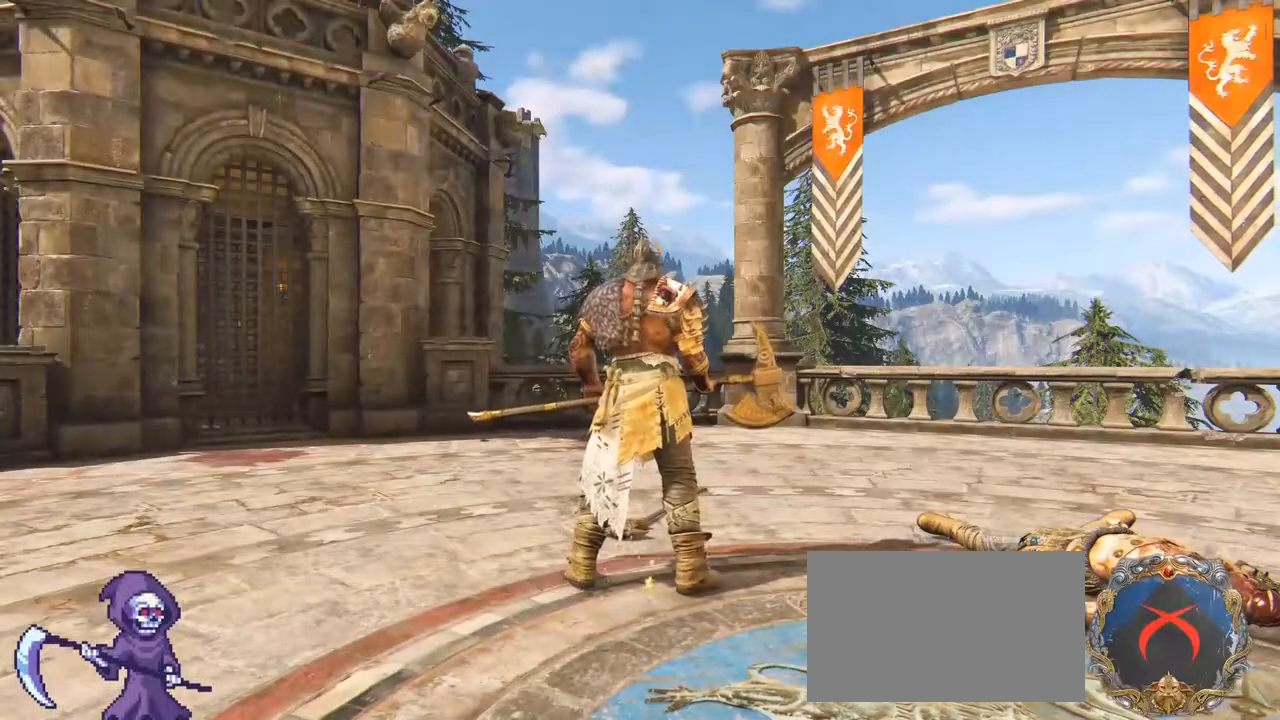
{"keys": [], "mouse": [], "events": []}
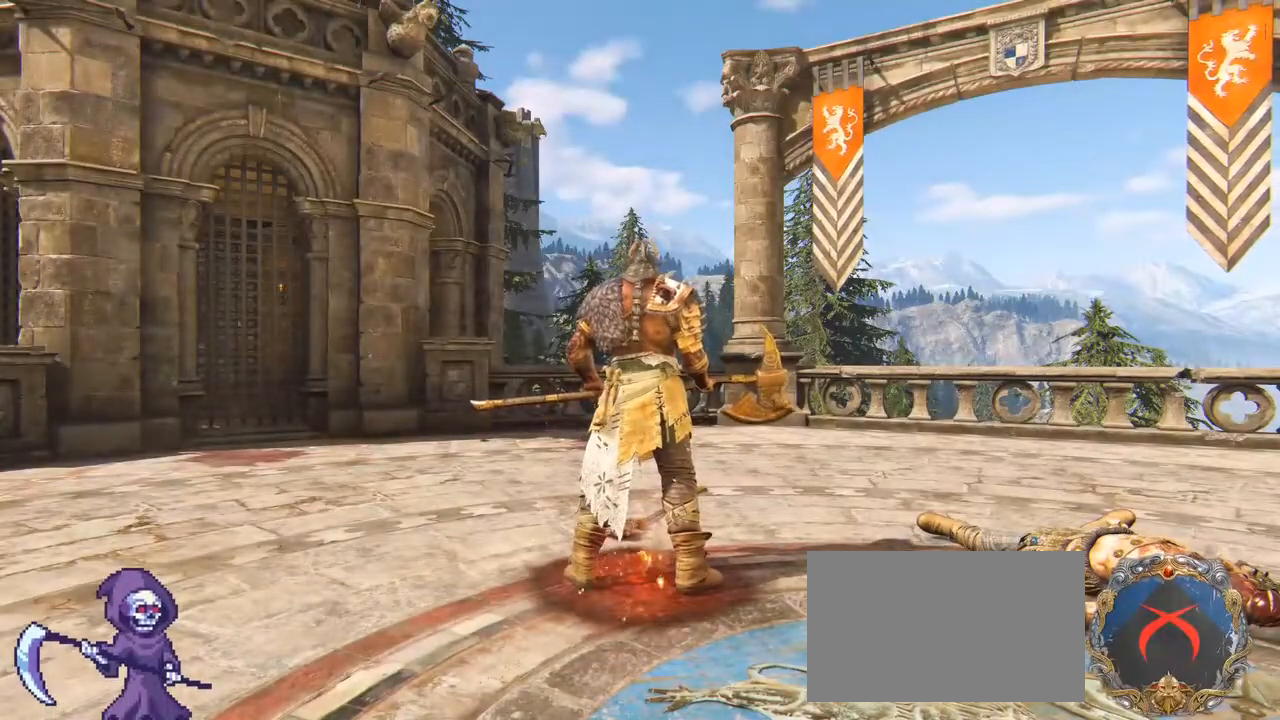
{"keys": [], "mouse": [], "events": []}
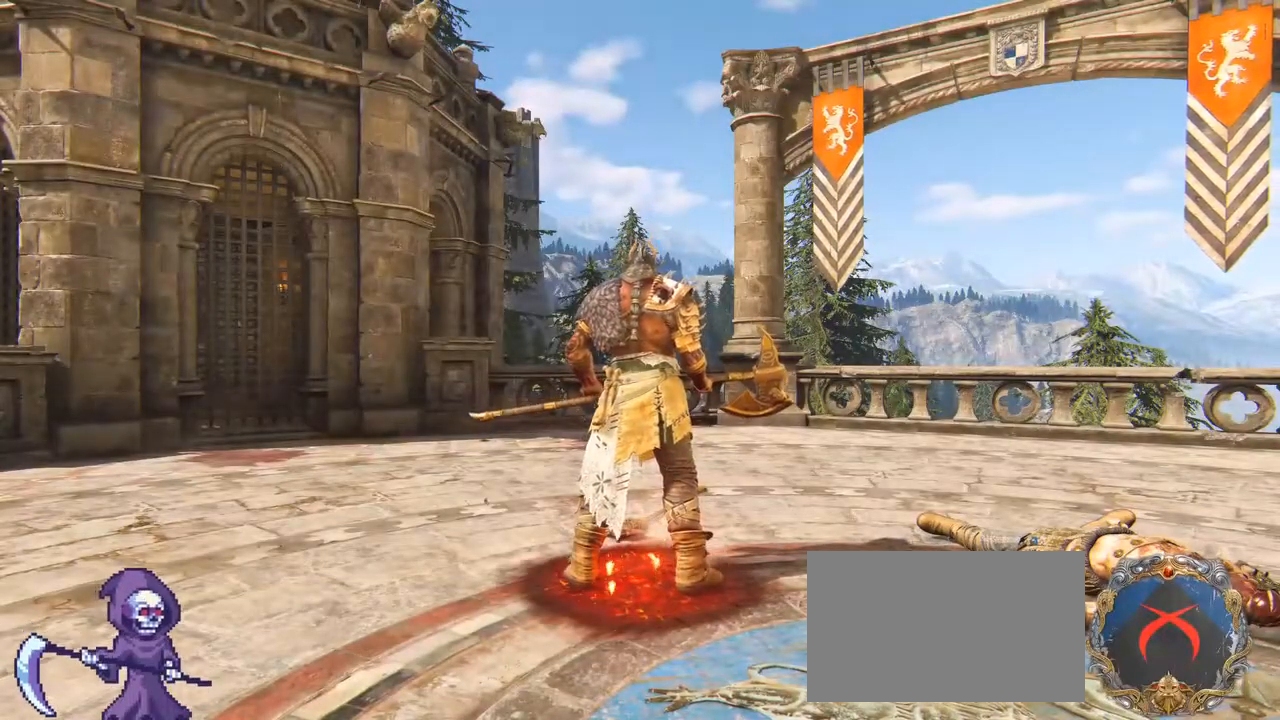
{"keys": [], "mouse": [], "events": []}
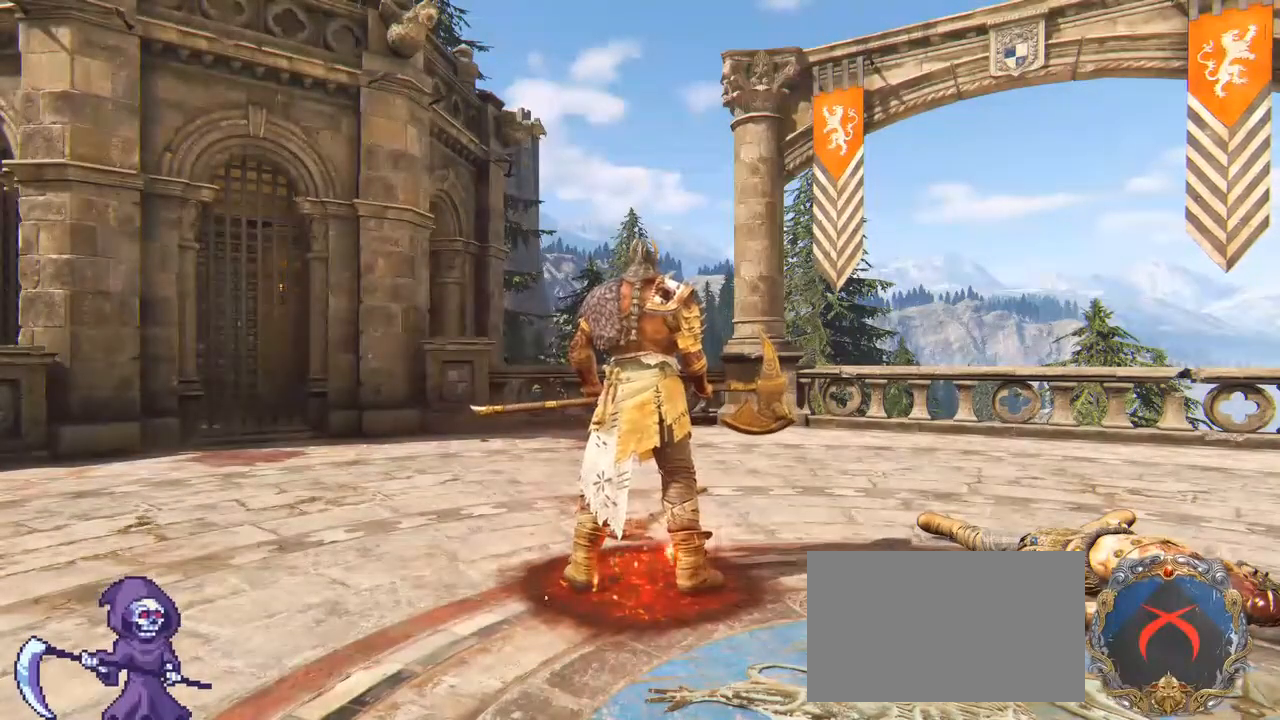
{"keys": [], "mouse": [], "events": []}
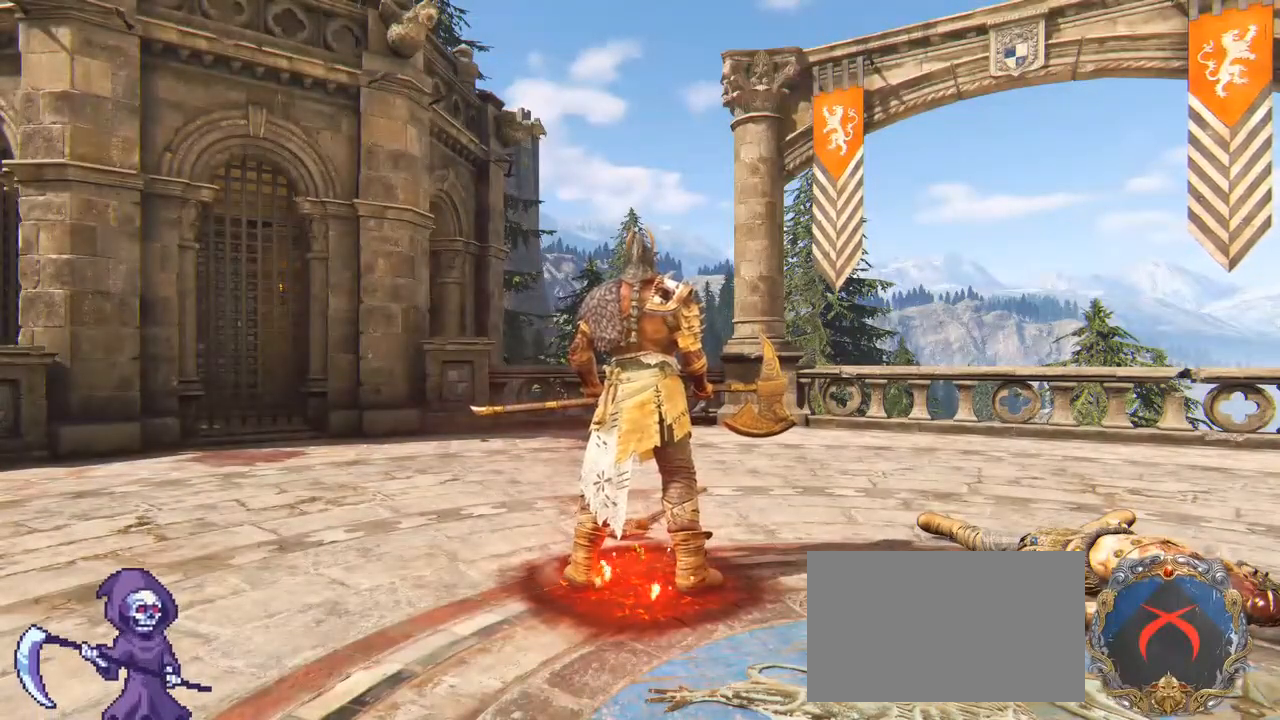
{"keys": [], "mouse": [], "events": []}
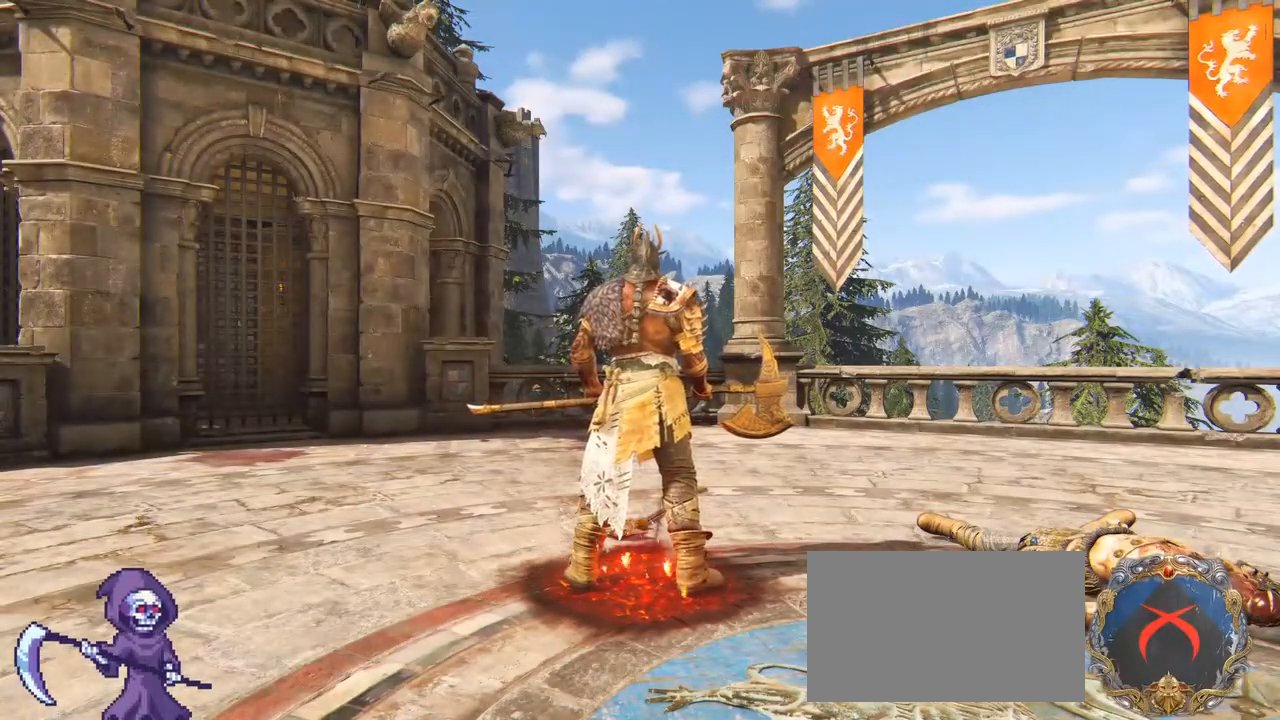
{"keys": [], "mouse": [], "events": []}
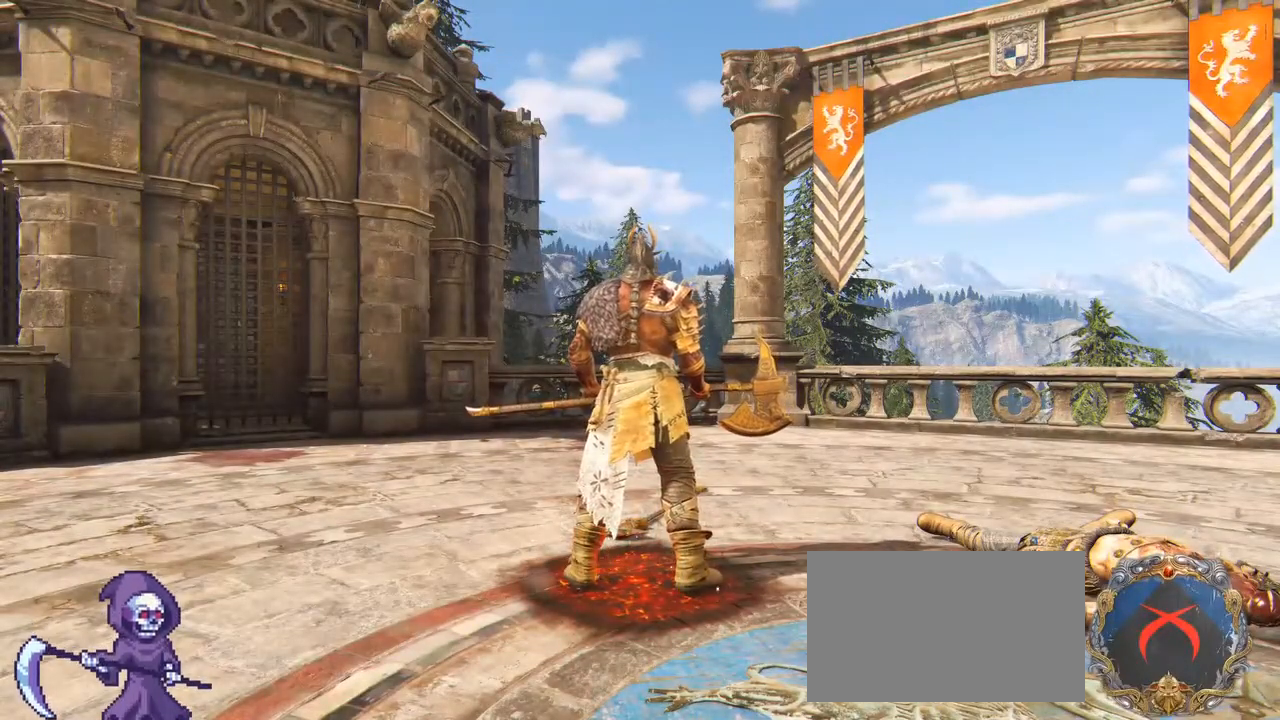
{"keys": [], "mouse": [], "events": [[333, "alt", "down"], [433, "alt", "up"], [433, "tab", "down"], [483, "tab", "up"]]}
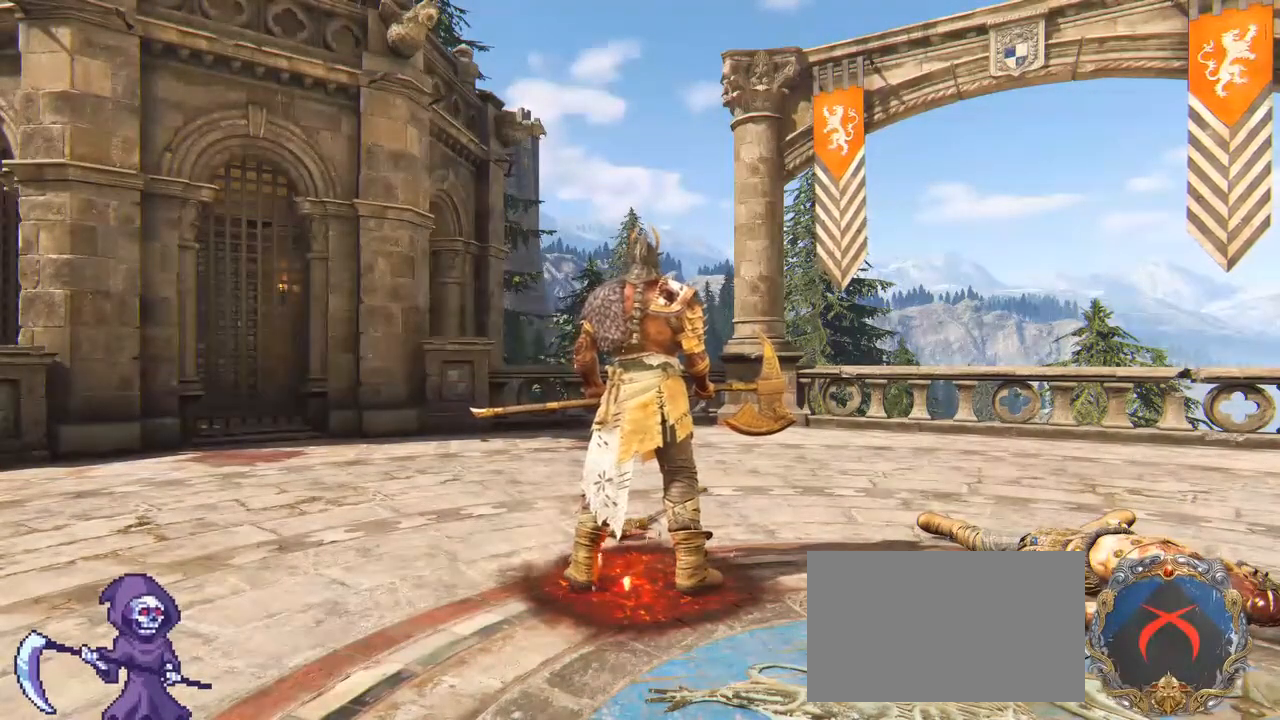
{"keys": [], "mouse": [], "events": []}
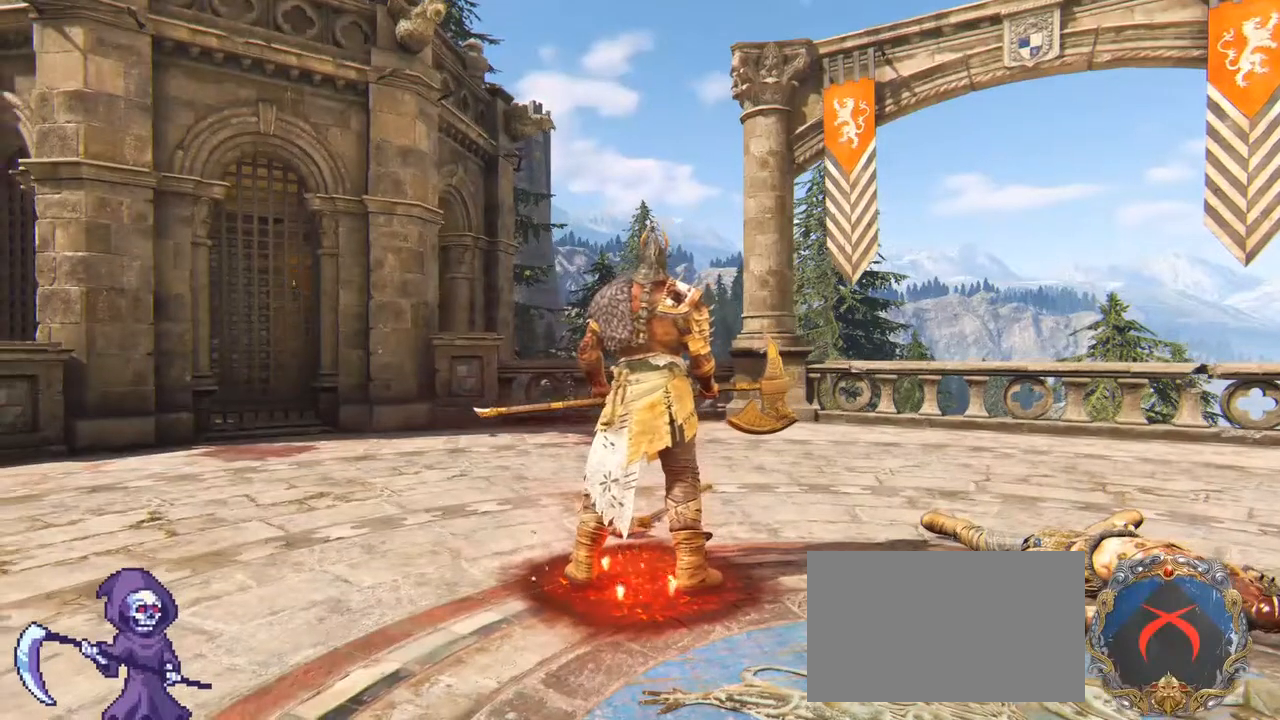
{"keys": [], "mouse": [], "events": []}
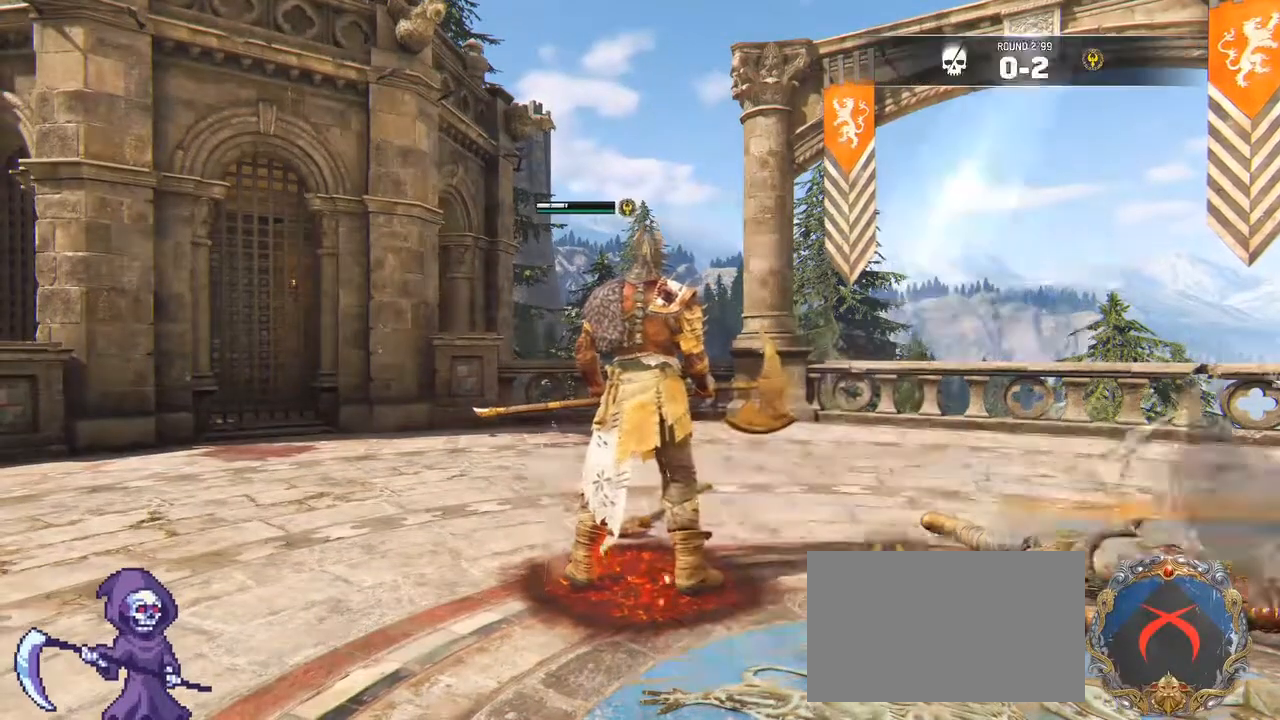
{"keys": [], "mouse": [], "events": []}
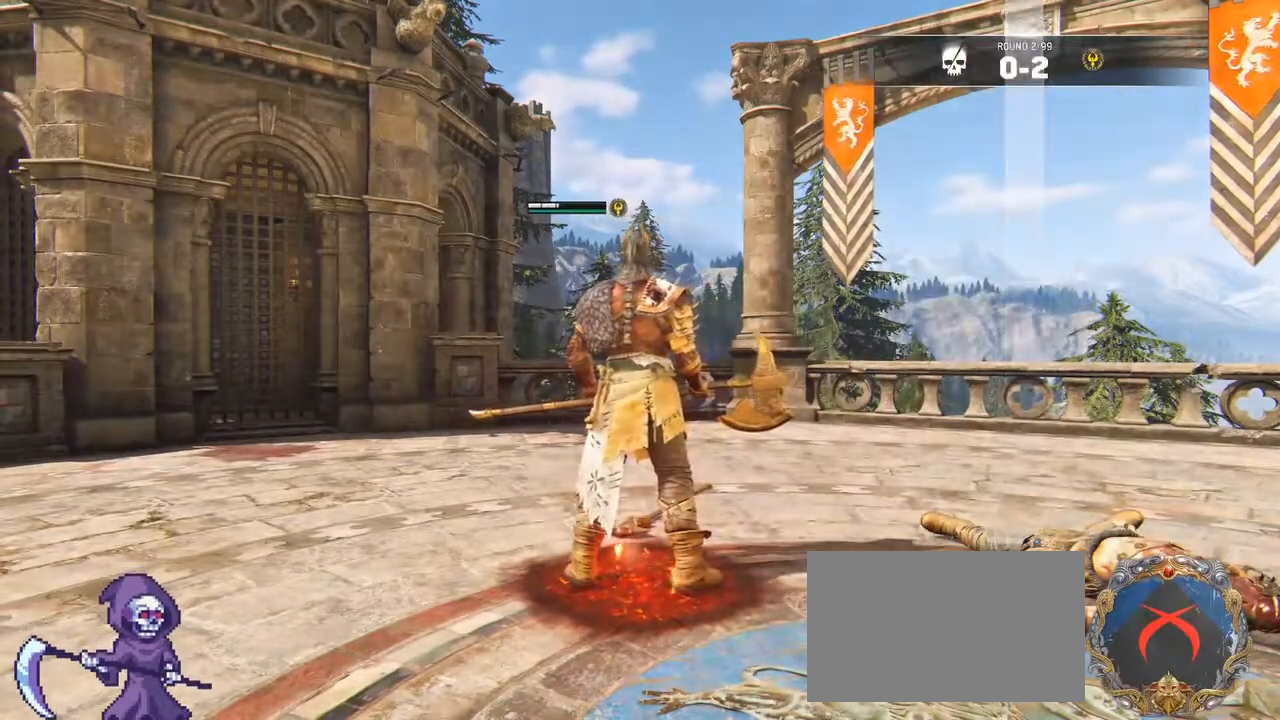
{"keys": ["alt", "tab"], "mouse": [], "events": [[417, "alt", "down"], [483, "tab", "down"]]}
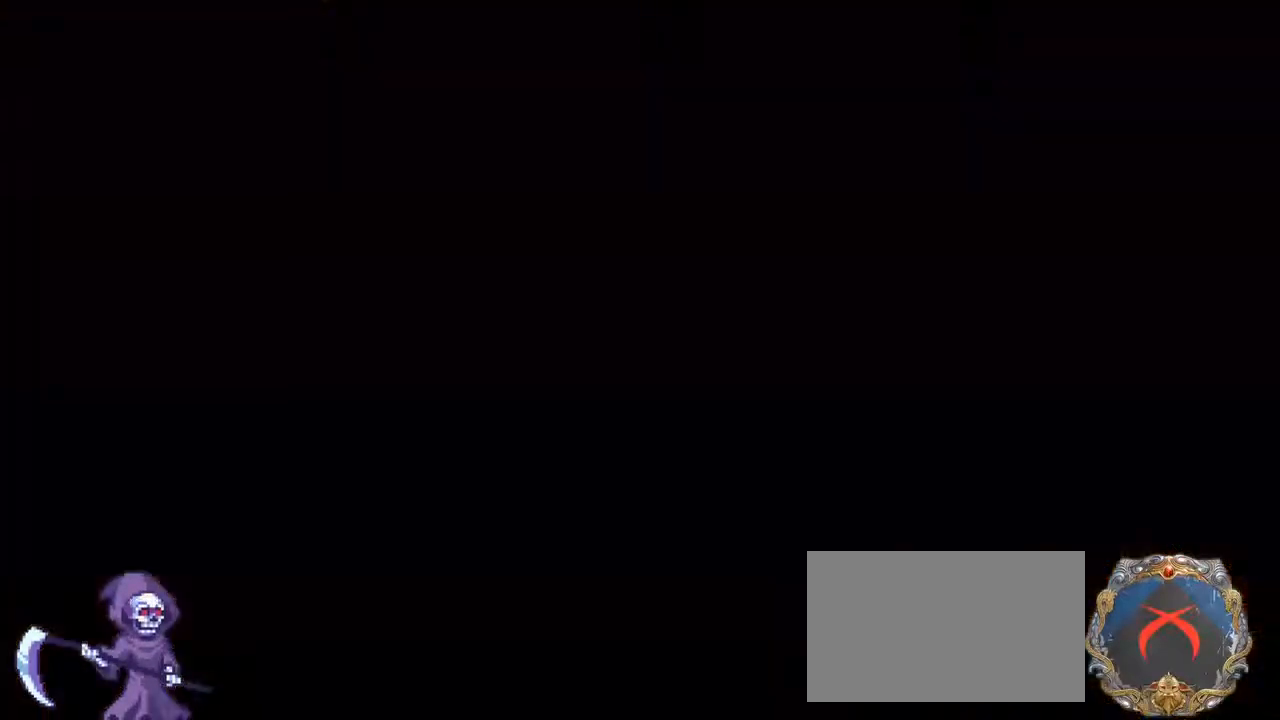
{"keys": [], "mouse": [], "events": [[33, "alt", "up"], [33, "tab", "up"]]}
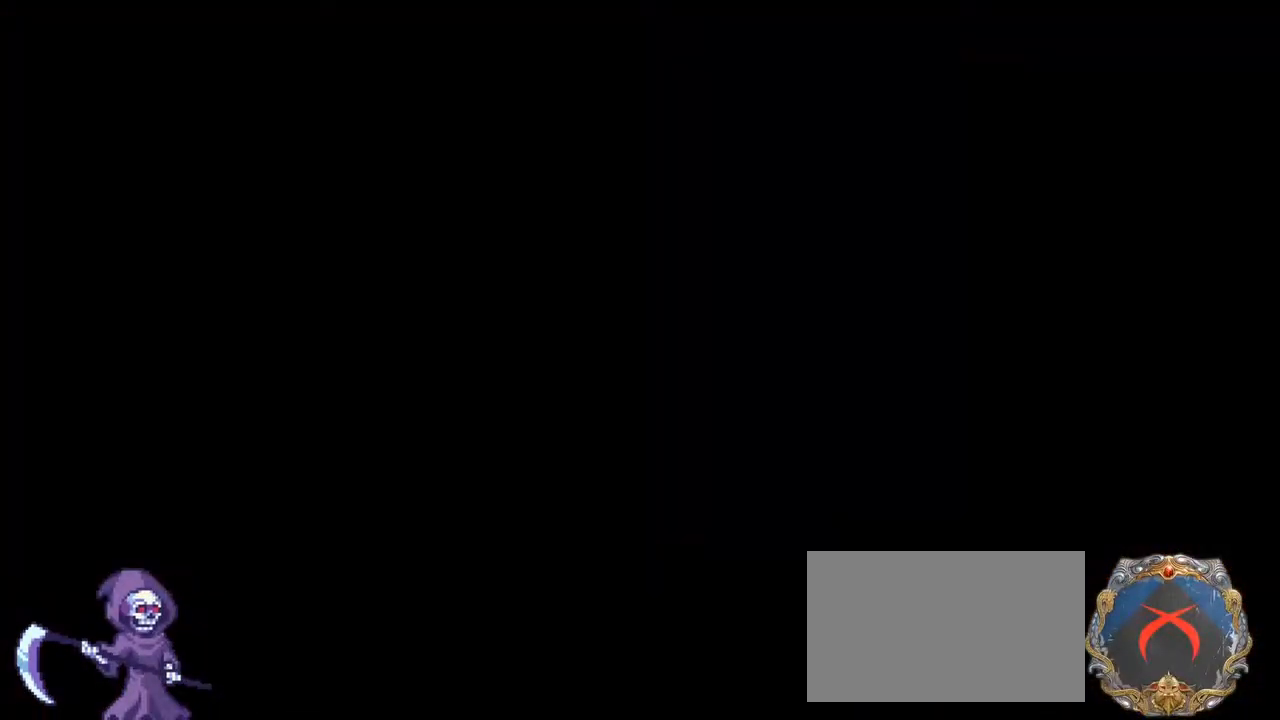
{"keys": [], "mouse": [], "events": []}
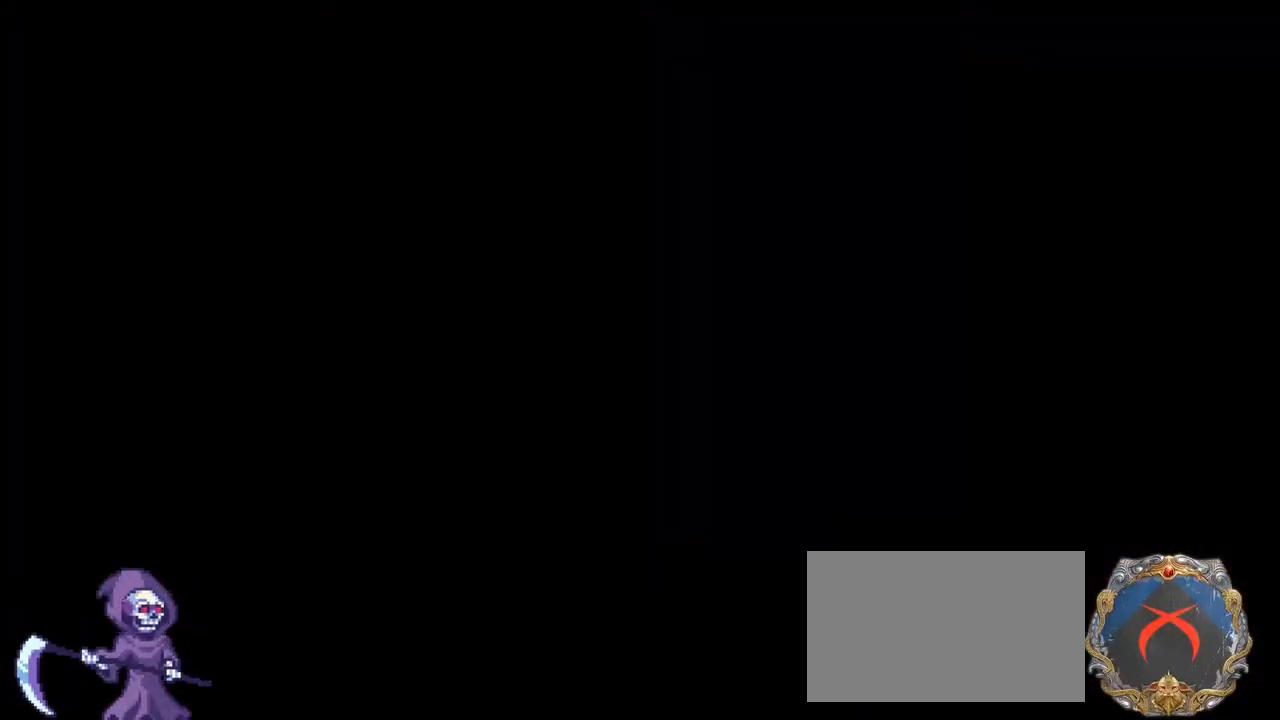
{"keys": [], "mouse": [], "events": []}
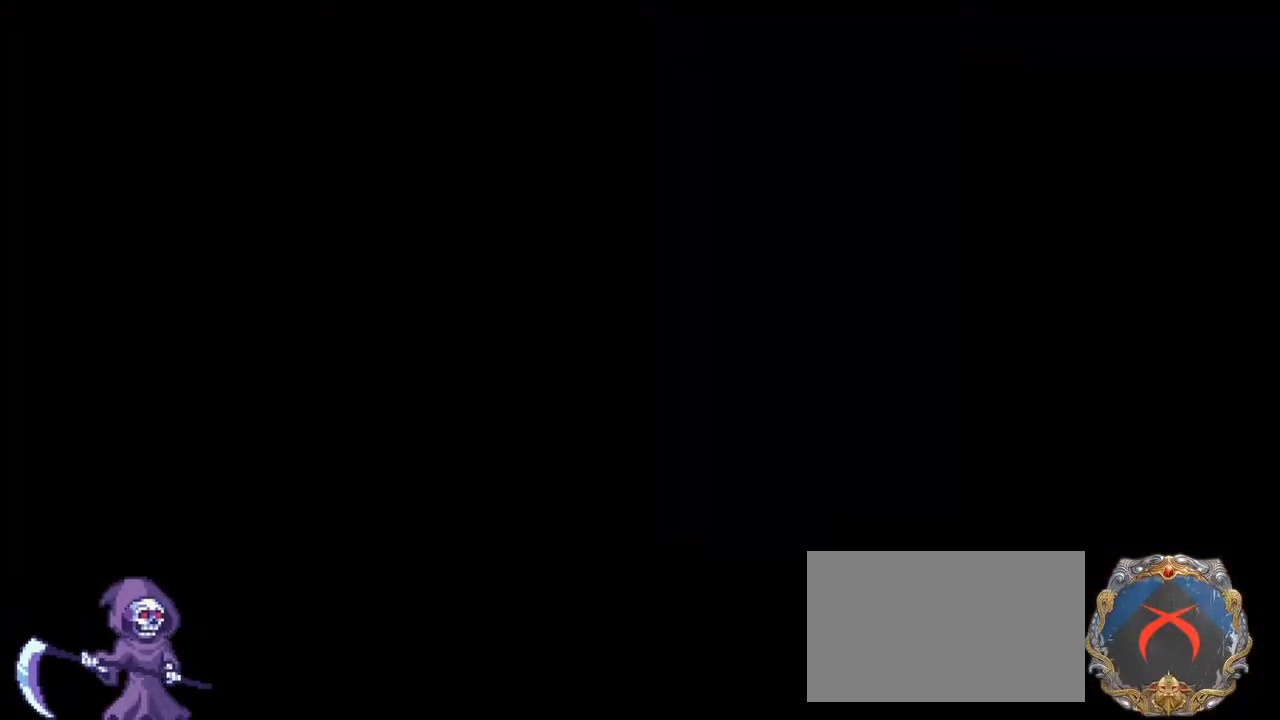
{"keys": [], "mouse": [], "events": []}
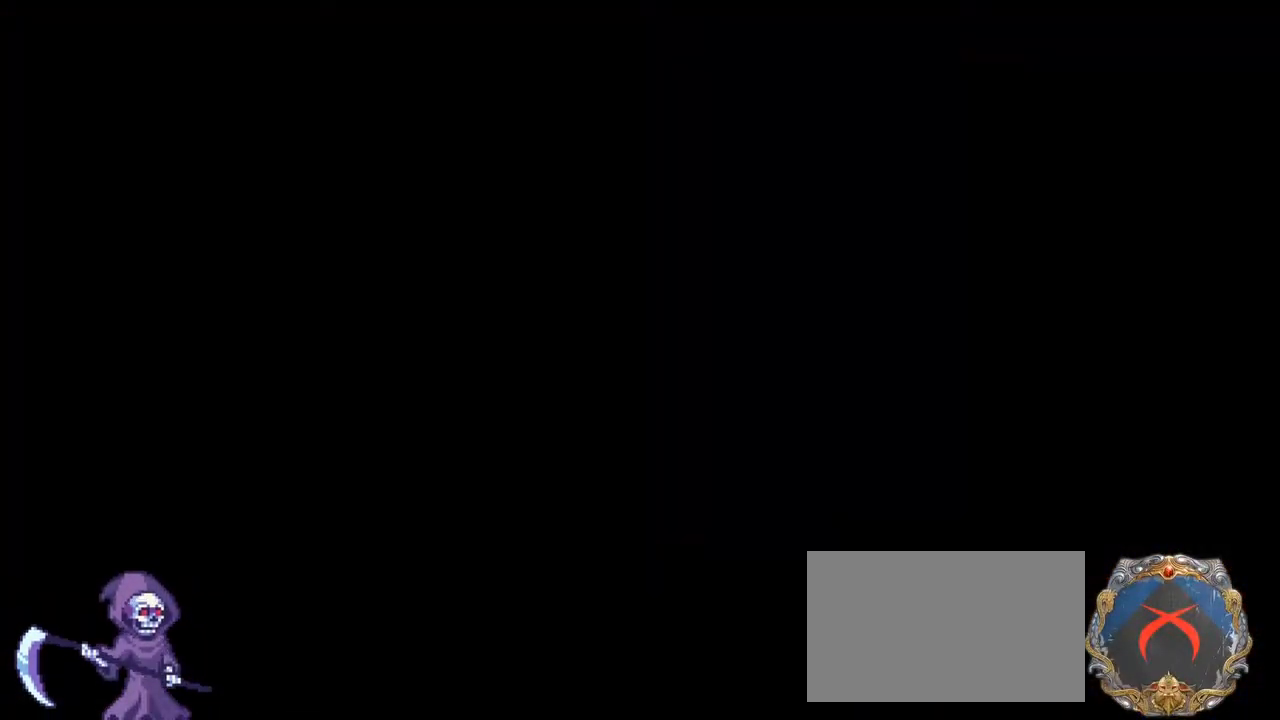
{"keys": [], "mouse": []}
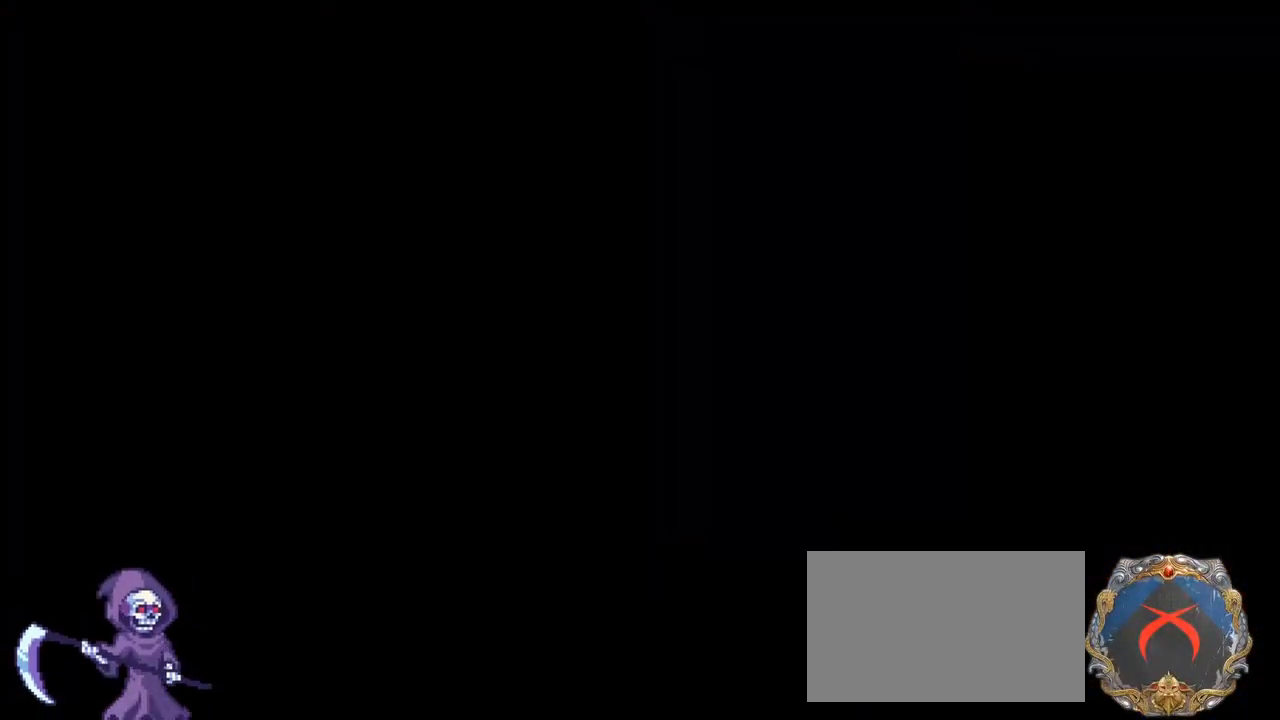
{"keys": [], "mouse": [], "events": []}
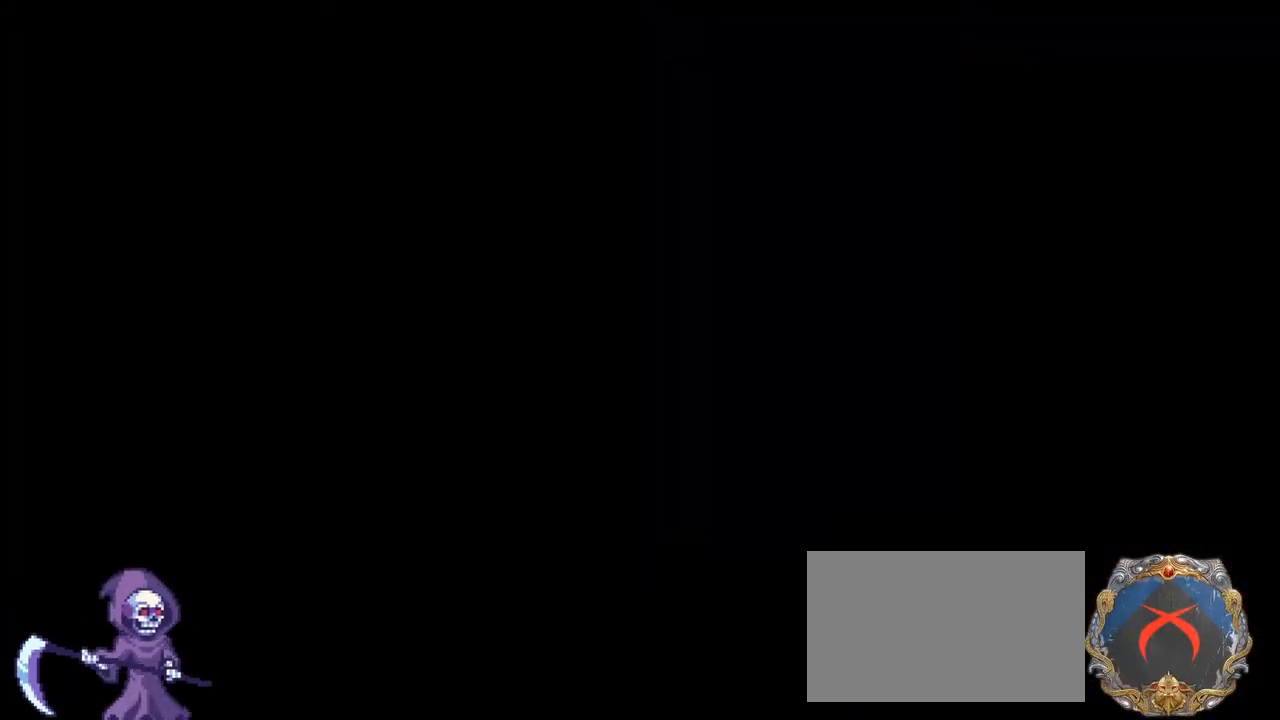
{"keys": [], "mouse": [], "events": []}
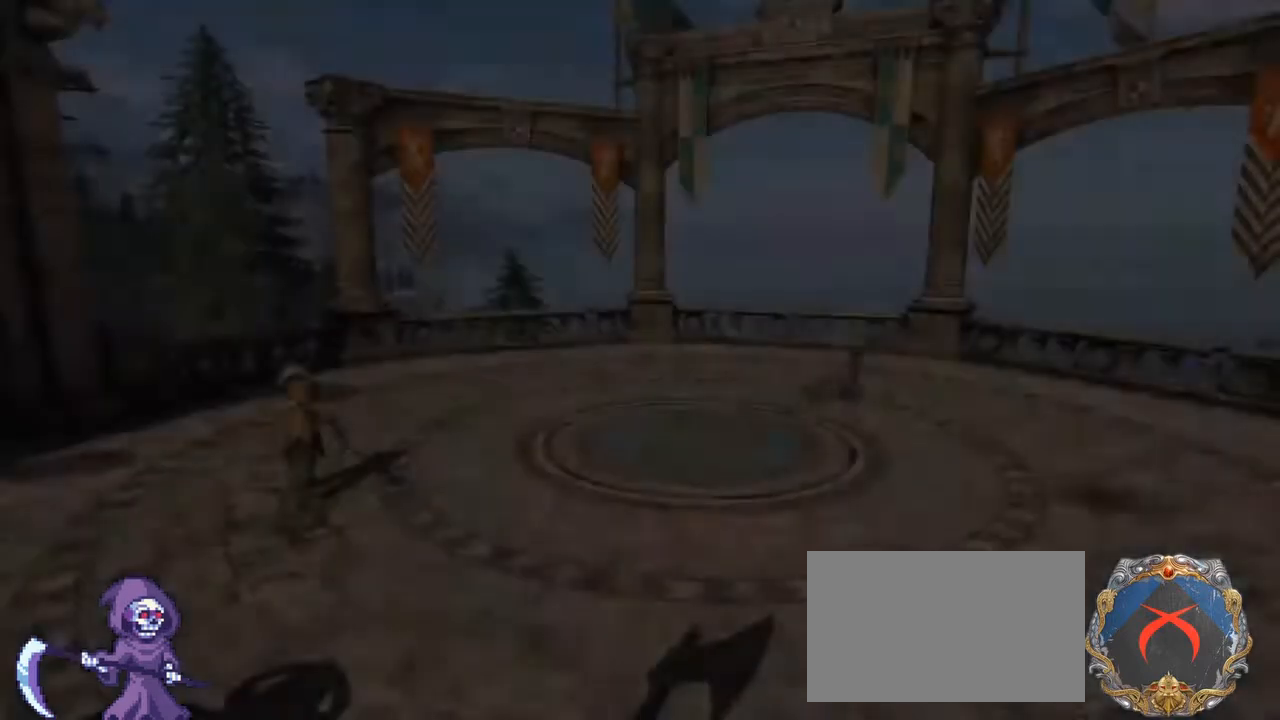
{"keys": [], "mouse": [], "events": []}
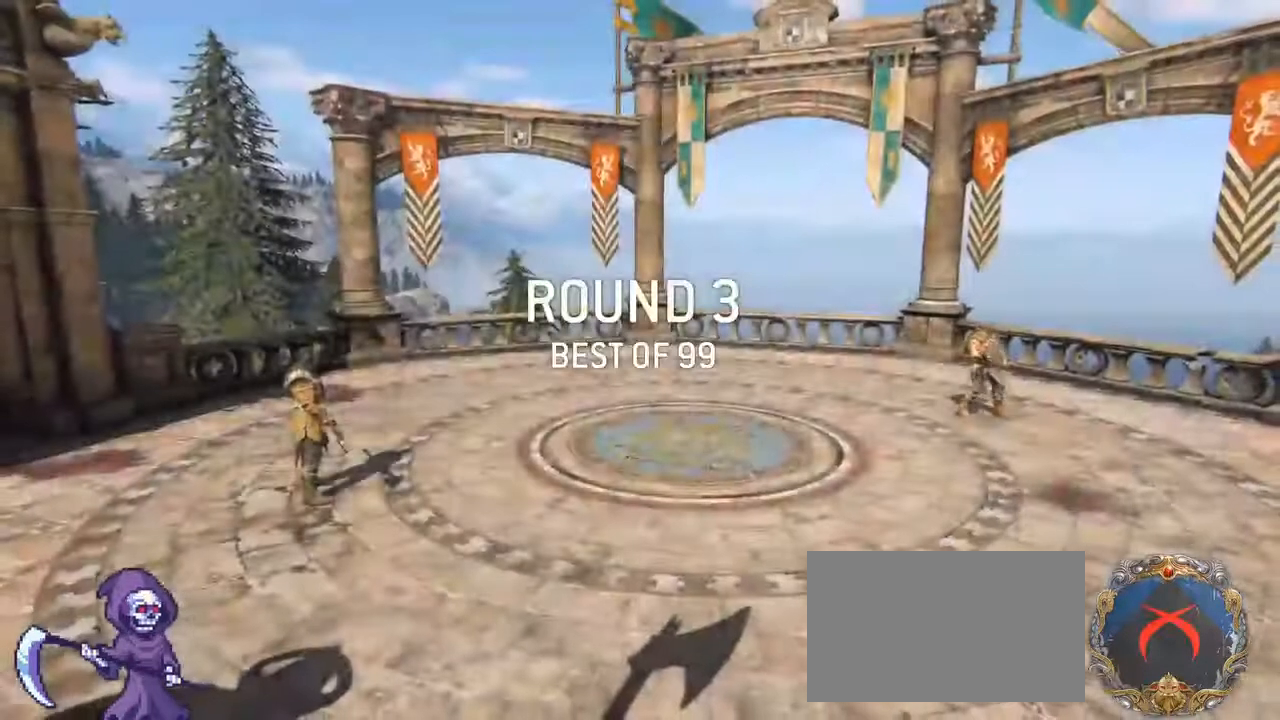
{"keys": [], "mouse": [], "events": []}
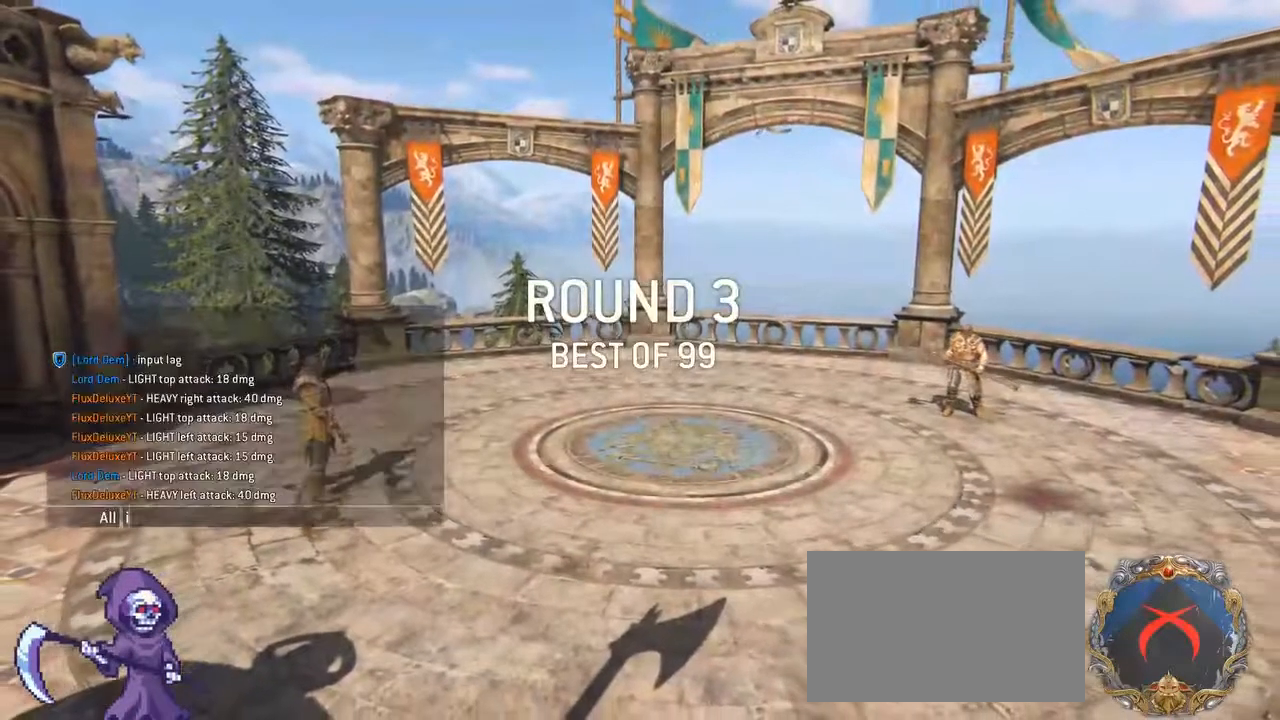
{"keys": [], "mouse": [], "events": [[83, "space", "down"], [167, "t", "down"], [217, "space", "up"], [267, "t", "up"], [350, "r", "down"], [450, "r", "up"]]}
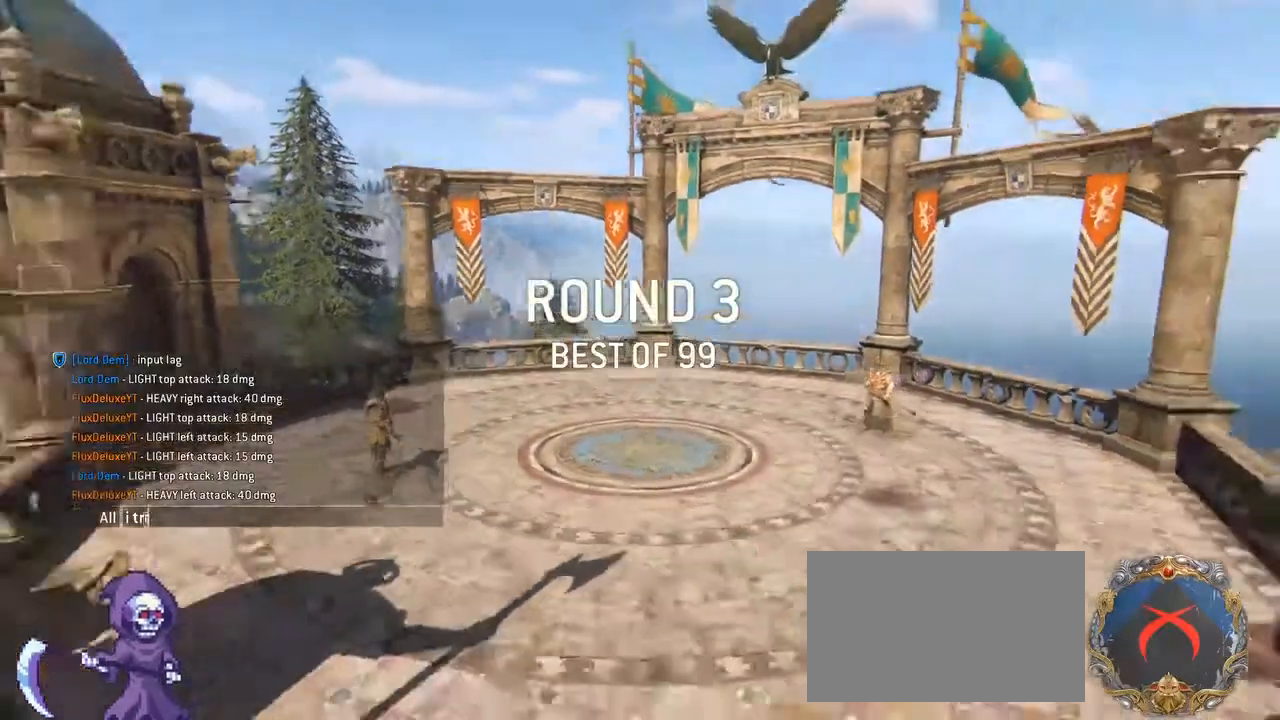
{"keys": ["space"], "mouse": [], "events": [[50, "e", "down"], [150, "d", "down"], [200, "d", "up"], [200, "e", "up"], [200, "space", "down"], [283, "space", "up"], [283, "t", "down"], [400, "t", "up"], [433, "space", "down"]]}
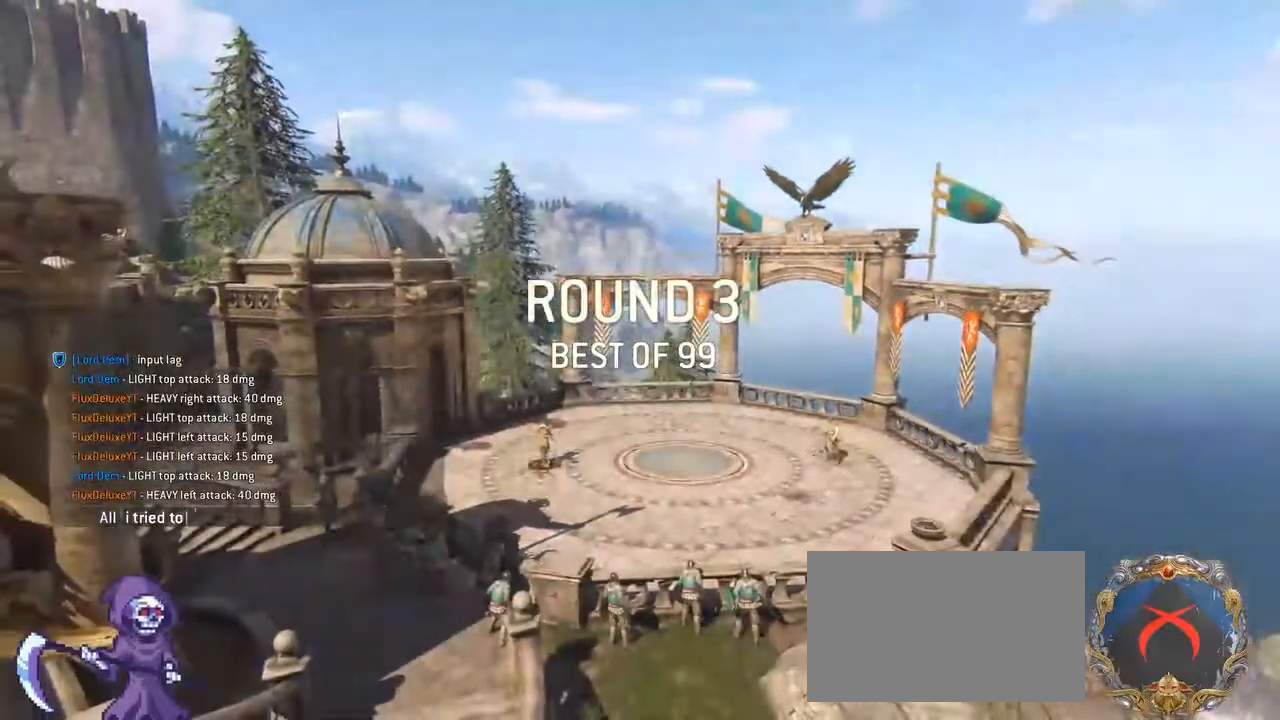
{"keys": ["space"], "mouse": [], "events": [[17, "space", "up"], [117, "a", "down"], [200, "r", "down"], [250, "a", "up"], [250, "r", "up"], [350, "r", "down"], [383, "r", "up"], [450, "space", "down"]]}